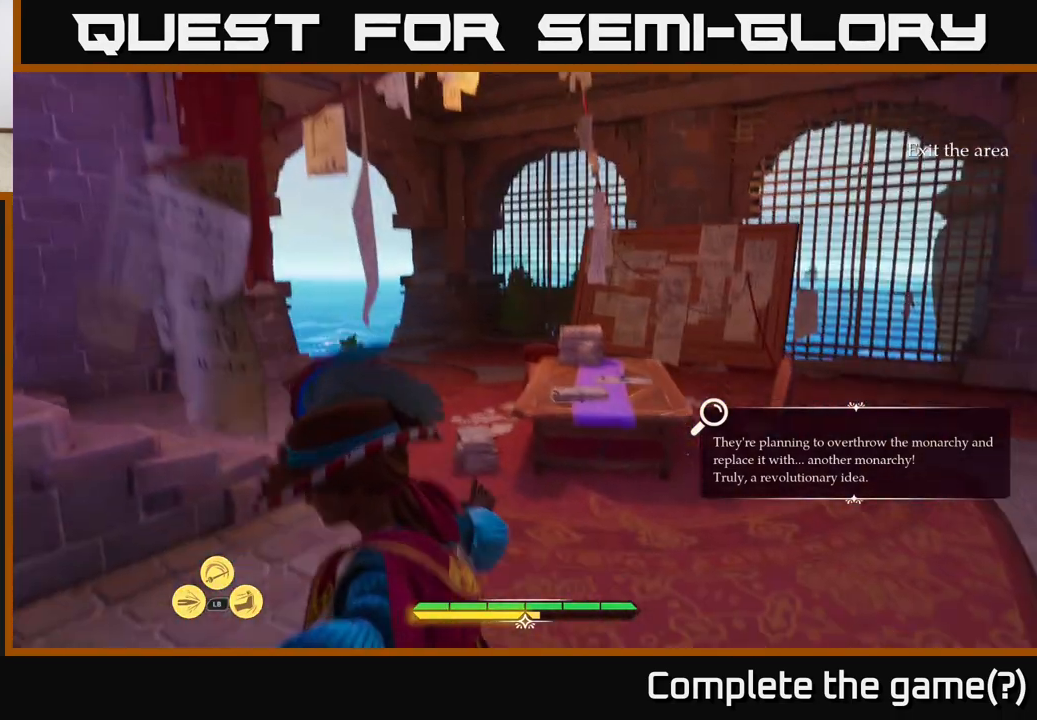
Gameplay with a controller (Xbox layout); each line is a JSON object with the inputs held at the frame after it. "events" lists button and stick changes between this image and that frame as [ms after this image, input, new state], when the widget could be followed in between.
{"buttons": ["L2"], "left_stick": "up", "right_stick": "center", "events": [[100, "left_stick", "up-left"], [367, "left_stick", "up"]]}
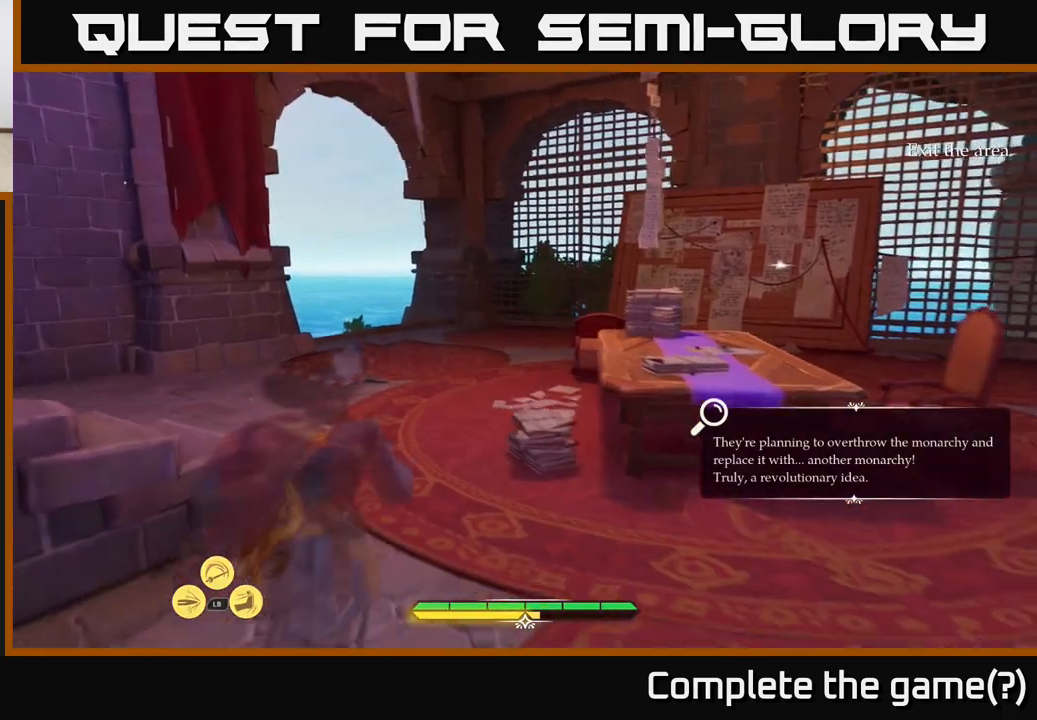
{"buttons": ["L2"], "left_stick": "up", "right_stick": "down-right", "events": [[450, "right_stick", "down-right"]]}
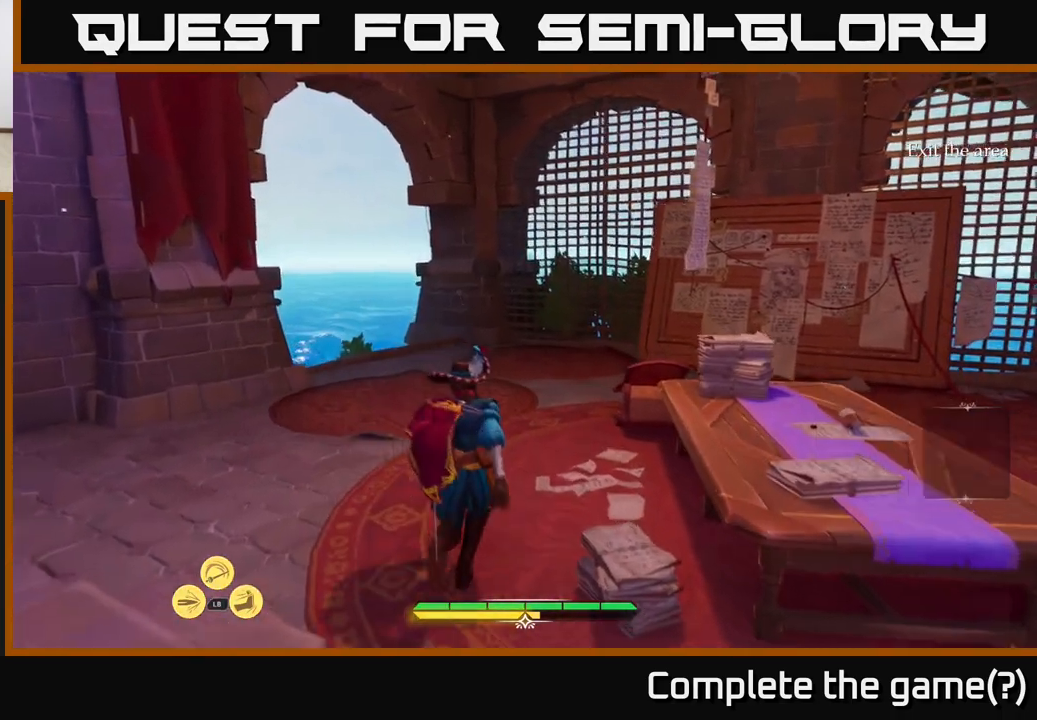
{"buttons": ["L2"], "left_stick": "up", "right_stick": "down-right", "events": []}
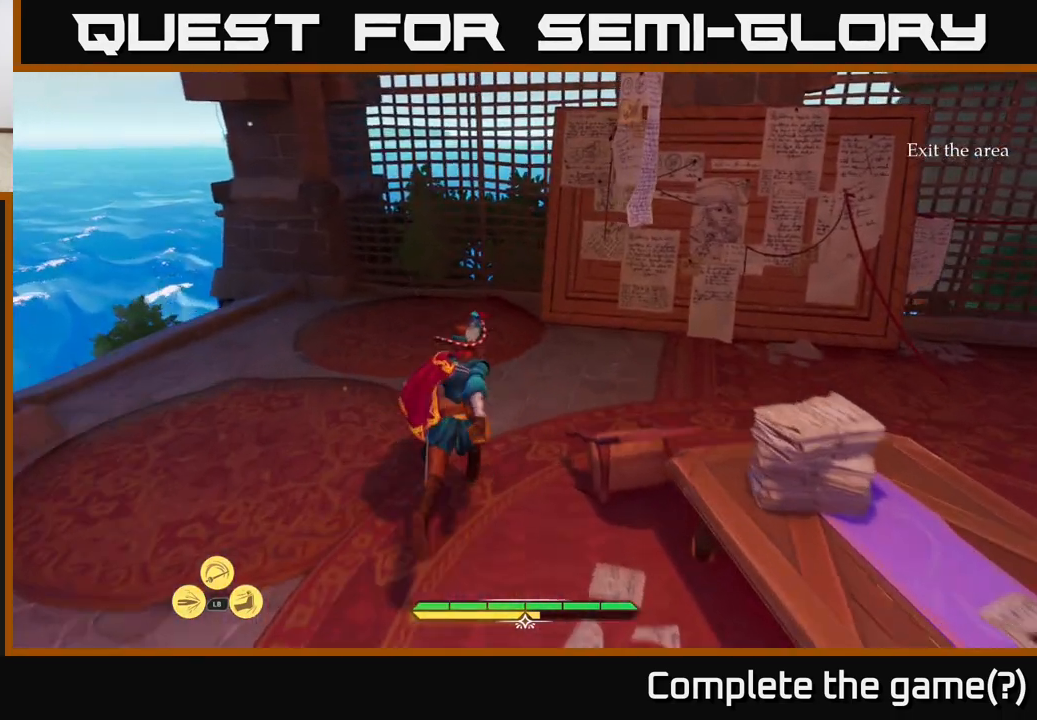
{"buttons": ["L2"], "left_stick": "up-right", "right_stick": "center", "events": [[17, "left_stick", "up-right"], [167, "right_stick", "center"]]}
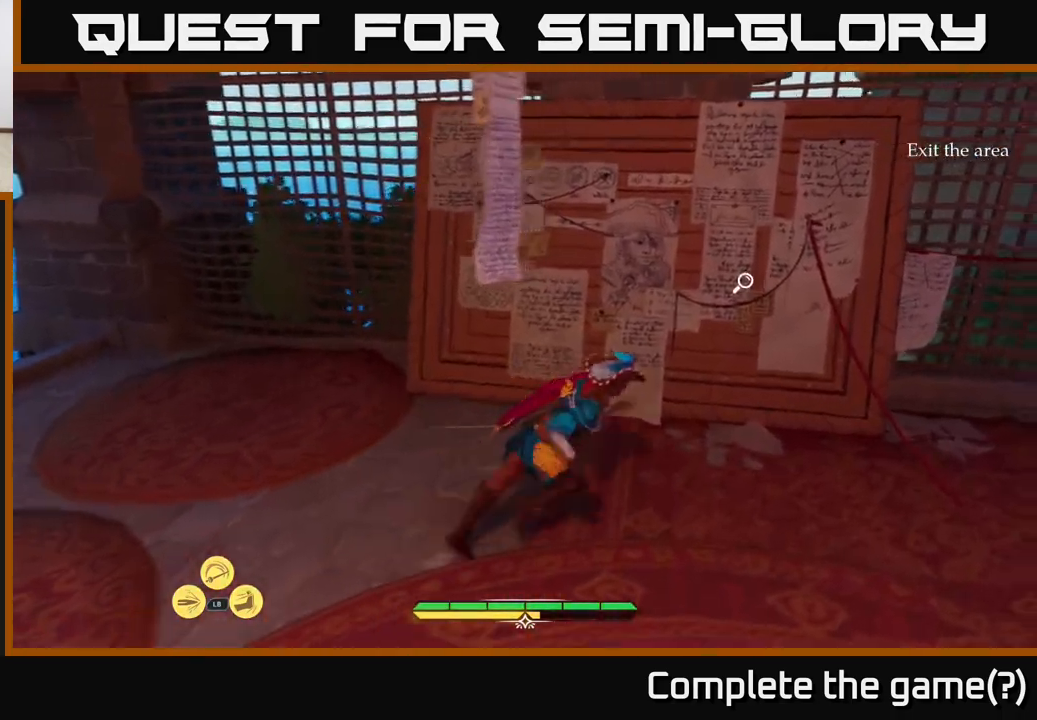
{"buttons": ["R1"], "left_stick": "center", "right_stick": "center", "events": [[217, "L2", "up"], [233, "right_stick", "right"], [283, "left_stick", "center"], [417, "right_stick", "center"], [467, "R1", "down"]]}
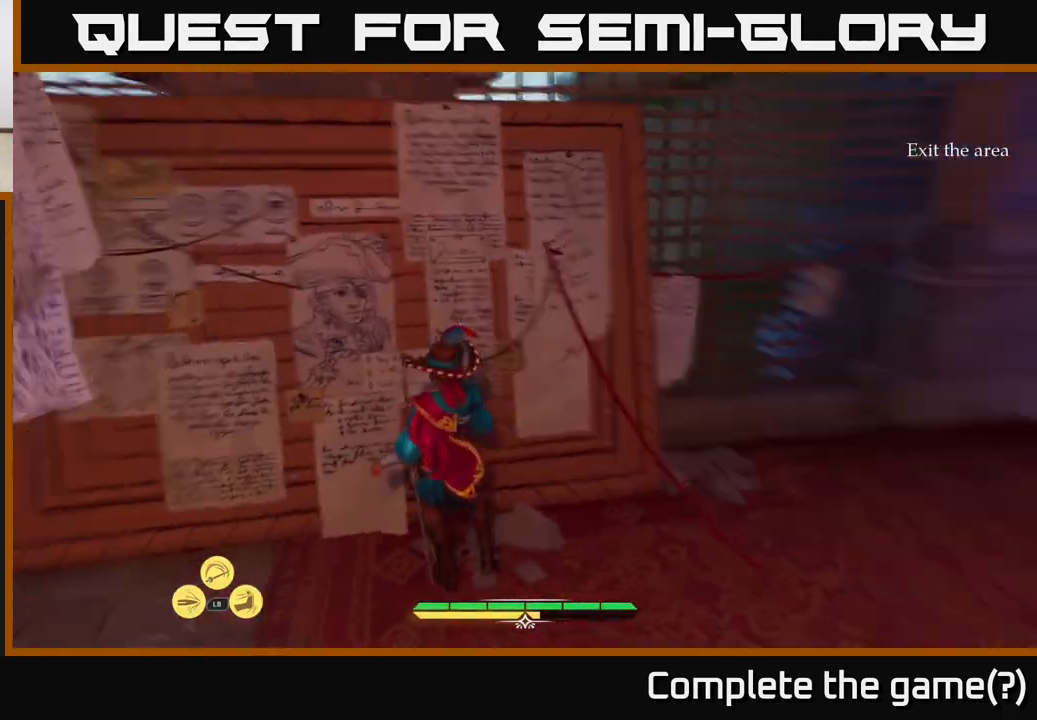
{"buttons": [], "left_stick": "center", "right_stick": "center", "events": [[100, "R1", "up"]]}
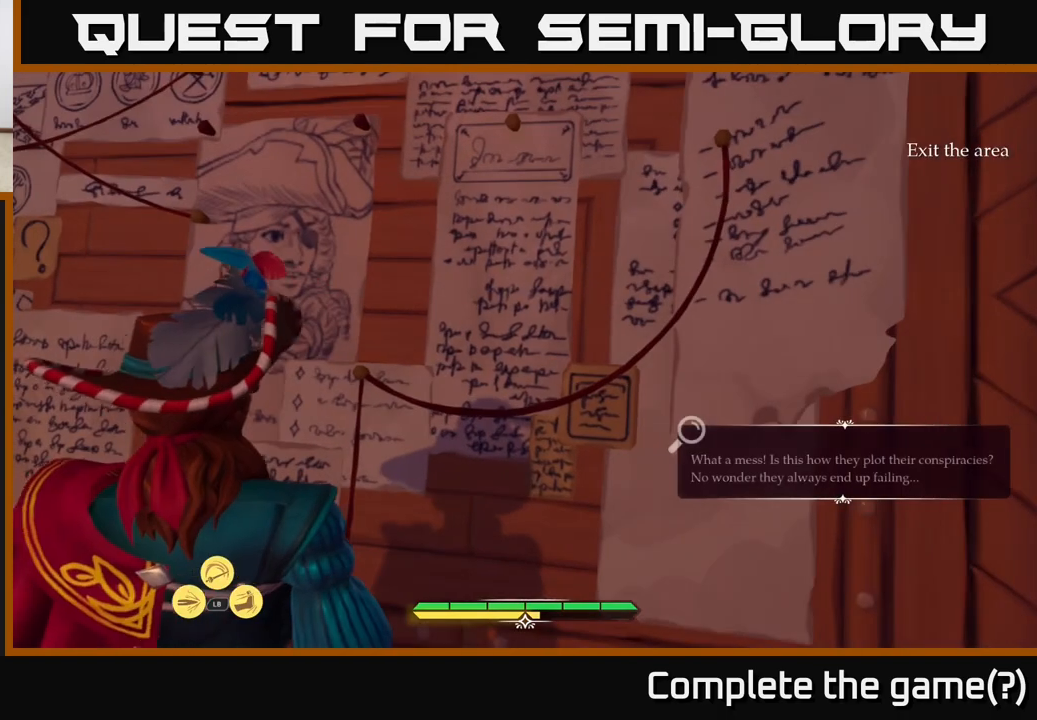
{"buttons": [], "left_stick": "center", "right_stick": "up-left", "events": [[400, "right_stick", "up-left"]]}
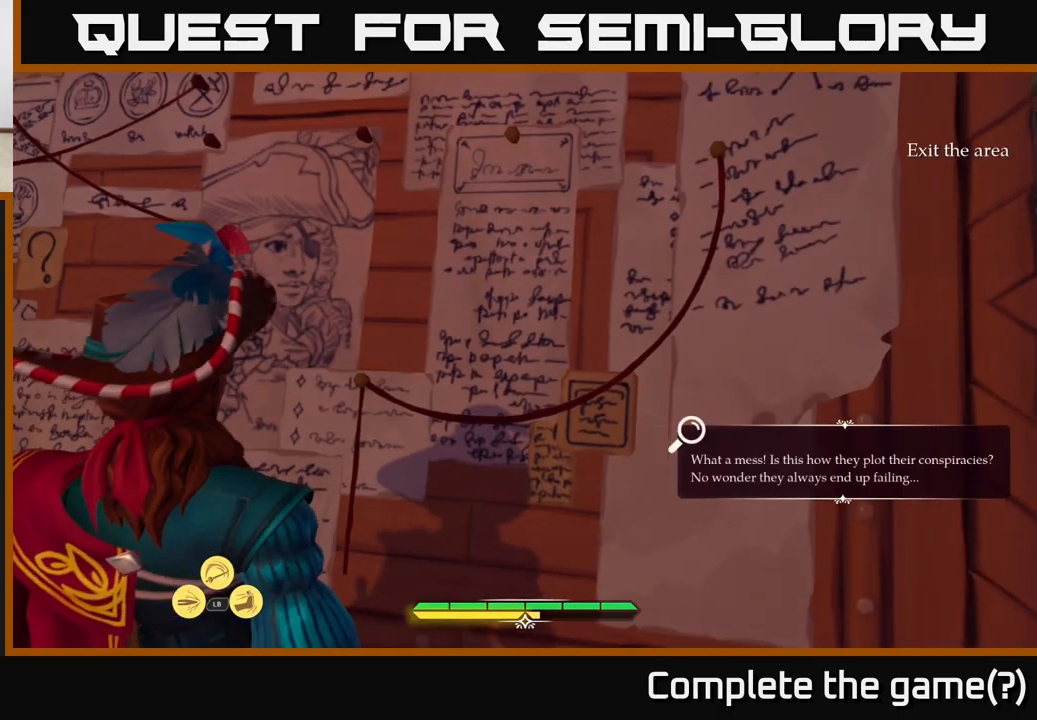
{"buttons": [], "left_stick": "center", "right_stick": "up-left", "events": [[67, "right_stick", "center"], [250, "right_stick", "up-left"]]}
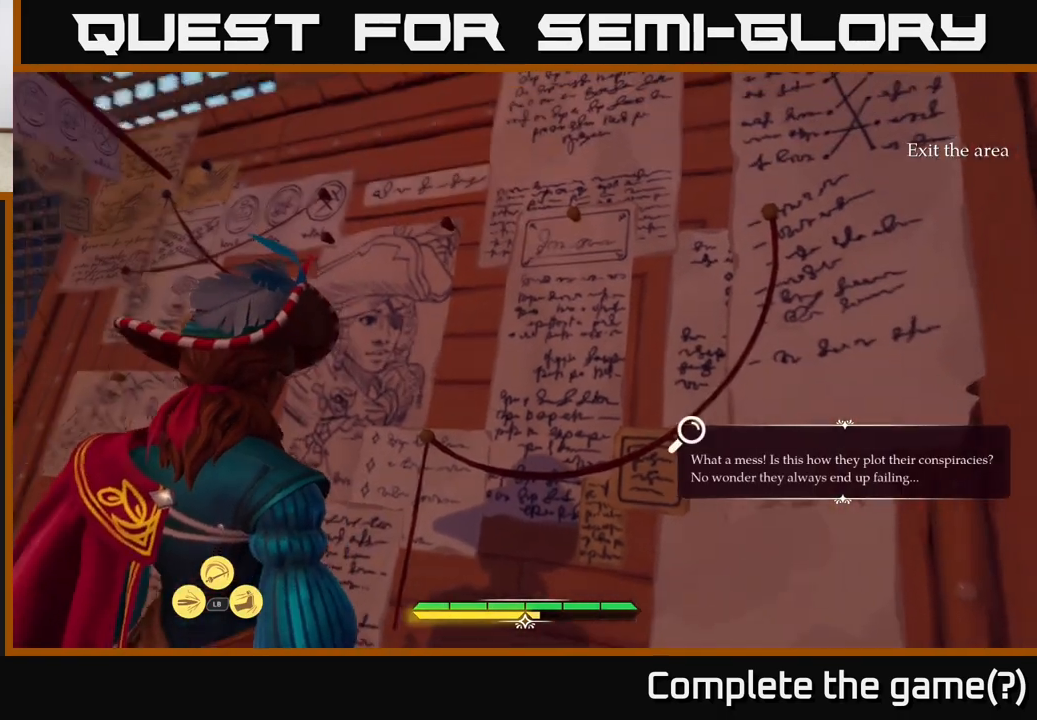
{"buttons": [], "left_stick": "center", "right_stick": "up-left", "events": [[33, "right_stick", "center"], [383, "right_stick", "up-left"]]}
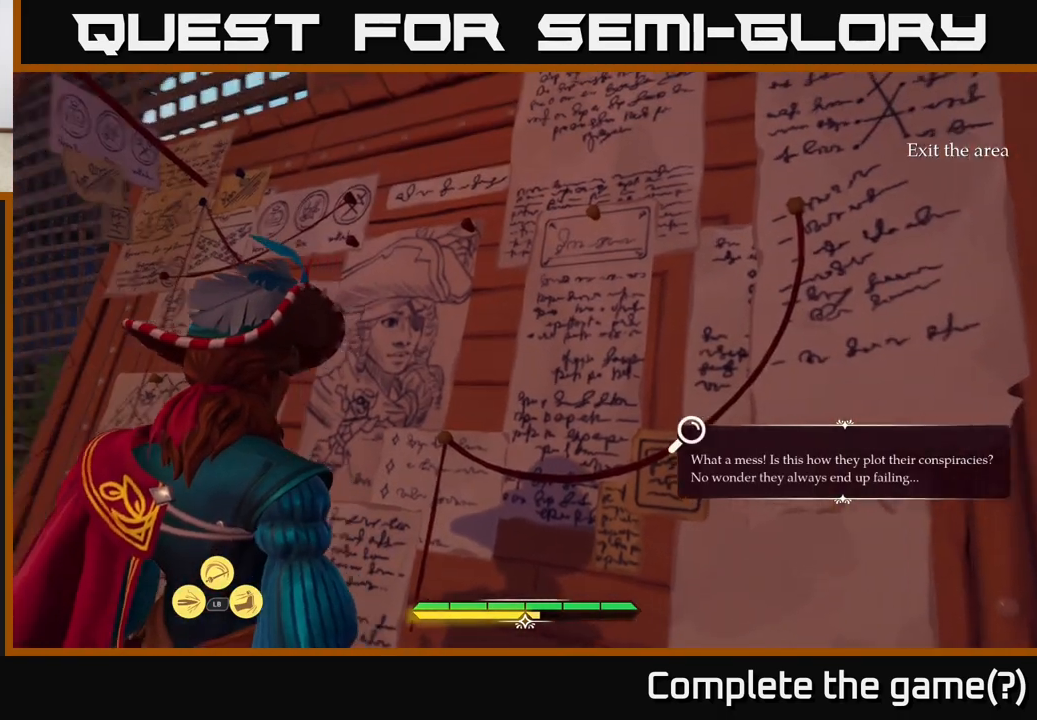
{"buttons": [], "left_stick": "center", "right_stick": "center", "events": [[133, "right_stick", "center"]]}
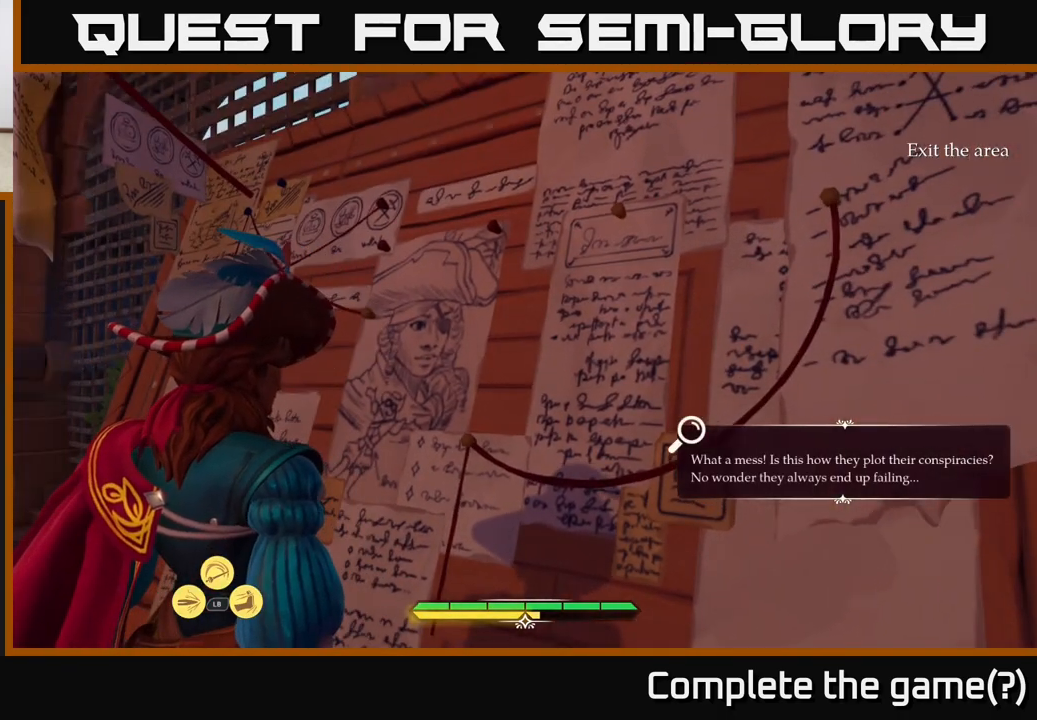
{"buttons": [], "left_stick": "center", "right_stick": "center", "events": []}
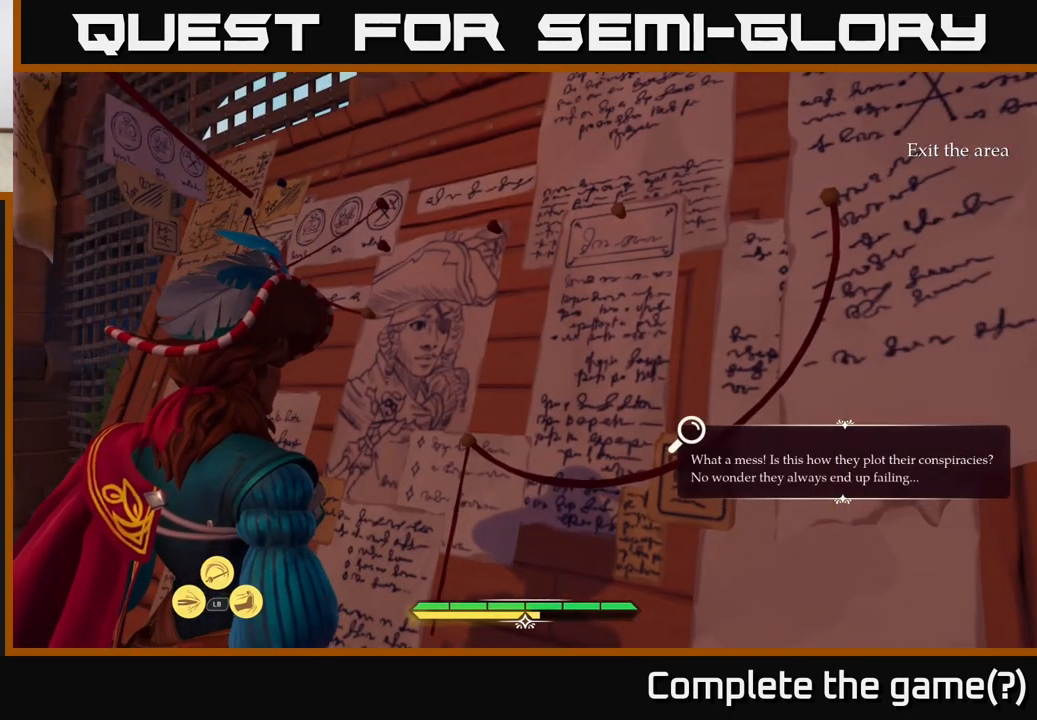
{"buttons": [], "left_stick": "center", "right_stick": "center", "events": []}
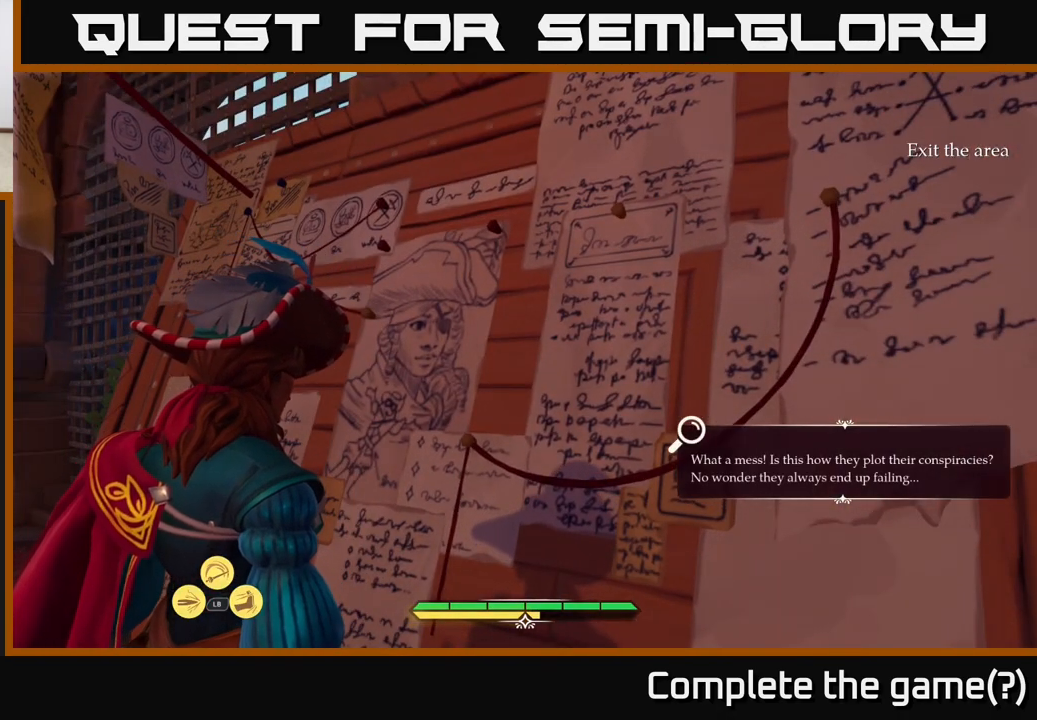
{"buttons": [], "left_stick": "center", "right_stick": "center", "events": [[283, "A", "down"], [383, "A", "up"]]}
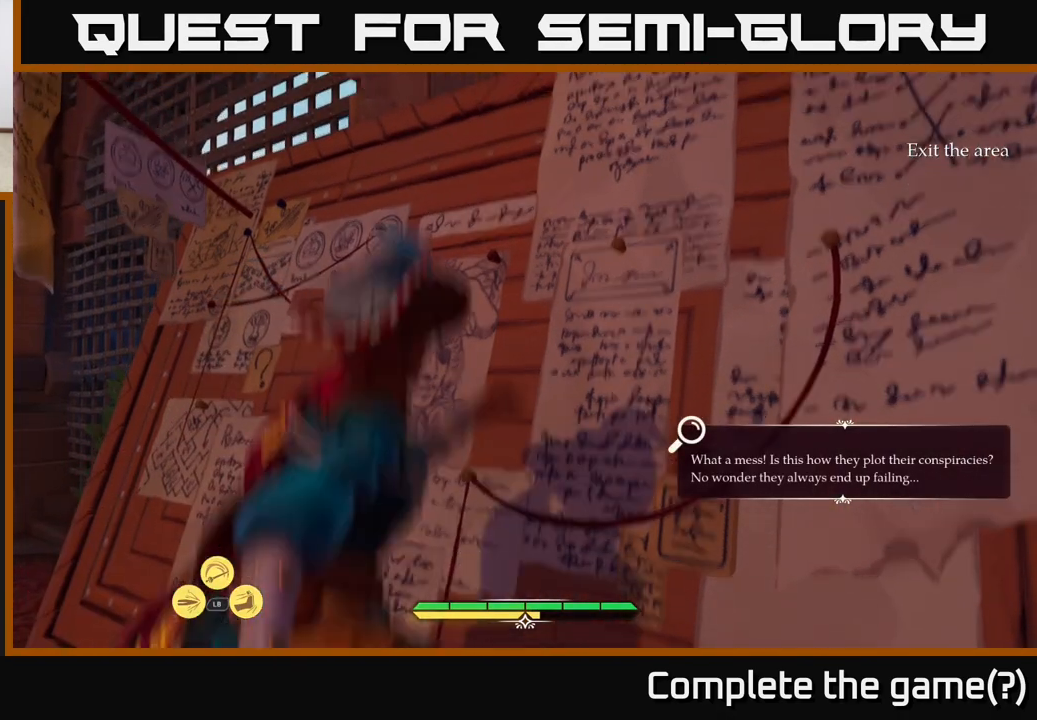
{"buttons": [], "left_stick": "up-left", "right_stick": "left", "events": [[433, "right_stick", "left"], [450, "left_stick", "left"], [500, "left_stick", "up-left"]]}
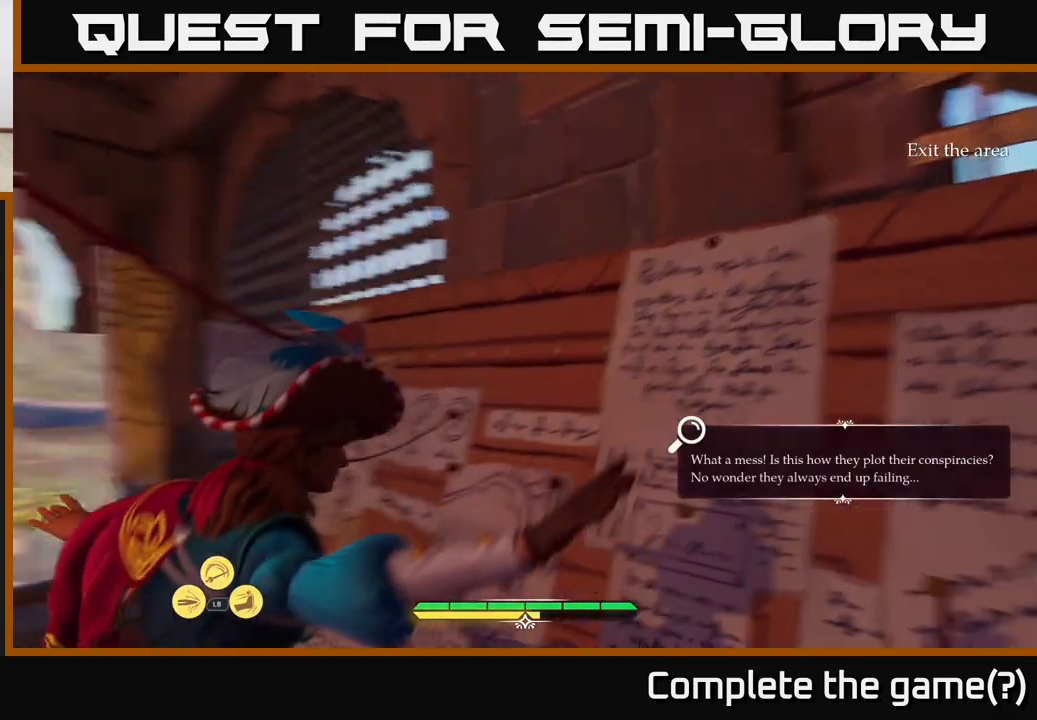
{"buttons": ["L2"], "left_stick": "up", "right_stick": "center", "events": [[150, "left_stick", "up"], [183, "L2", "down"], [367, "right_stick", "center"]]}
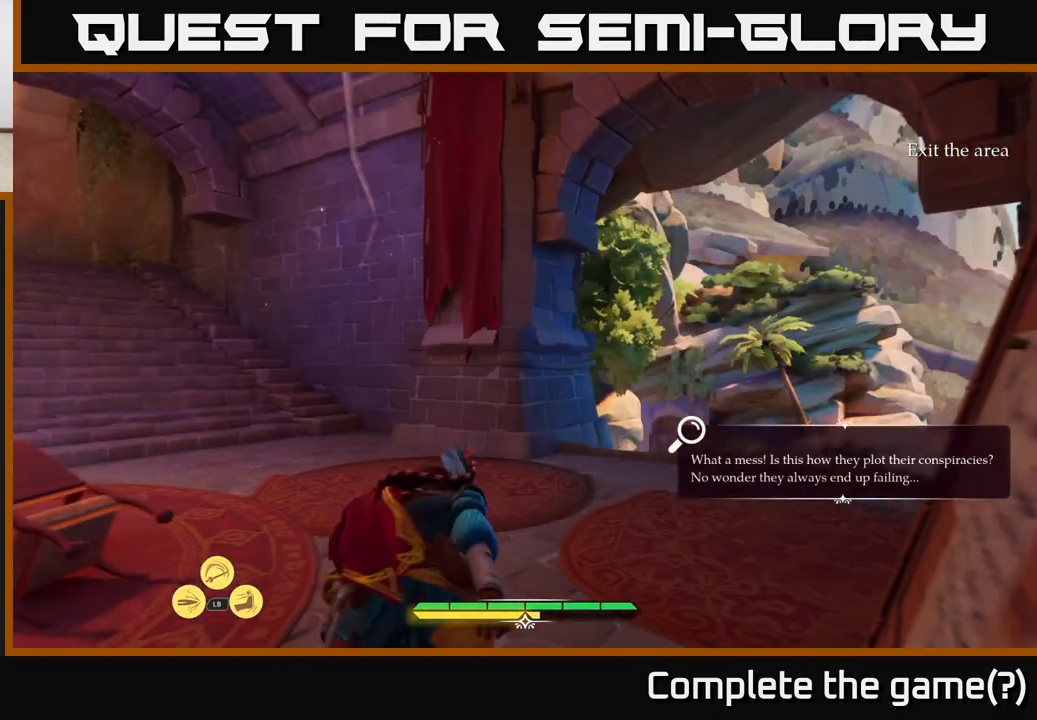
{"buttons": ["L2"], "left_stick": "up", "right_stick": "center", "events": [[150, "right_stick", "left"], [333, "right_stick", "up-left"], [483, "right_stick", "center"]]}
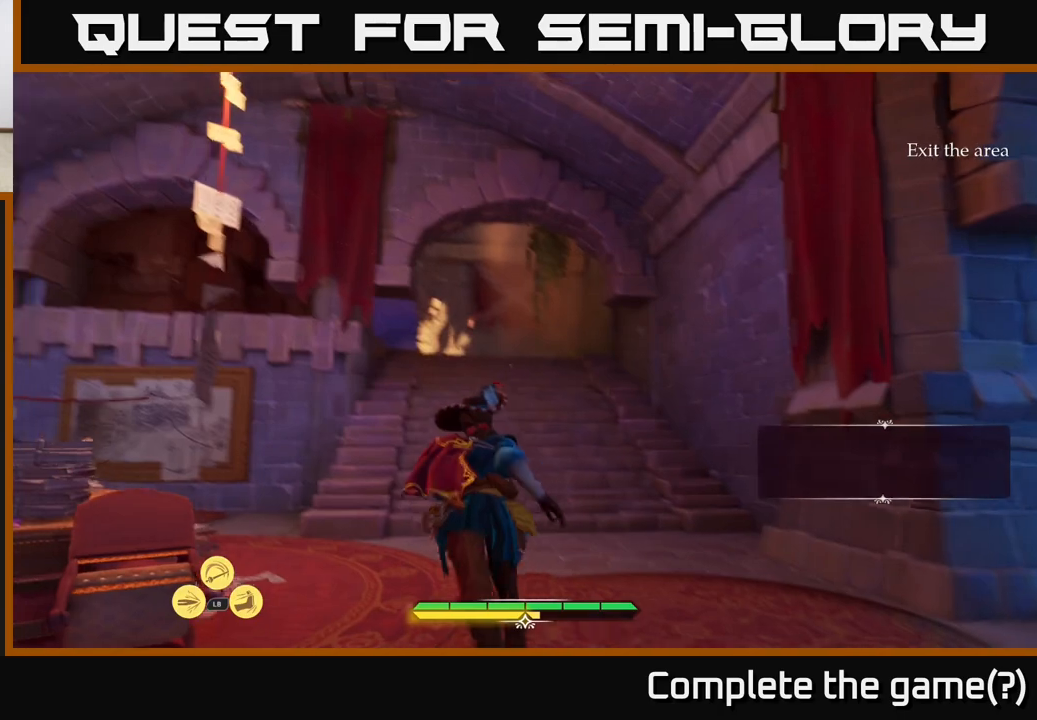
{"buttons": ["L2"], "left_stick": "up", "right_stick": "left", "events": [[467, "right_stick", "left"]]}
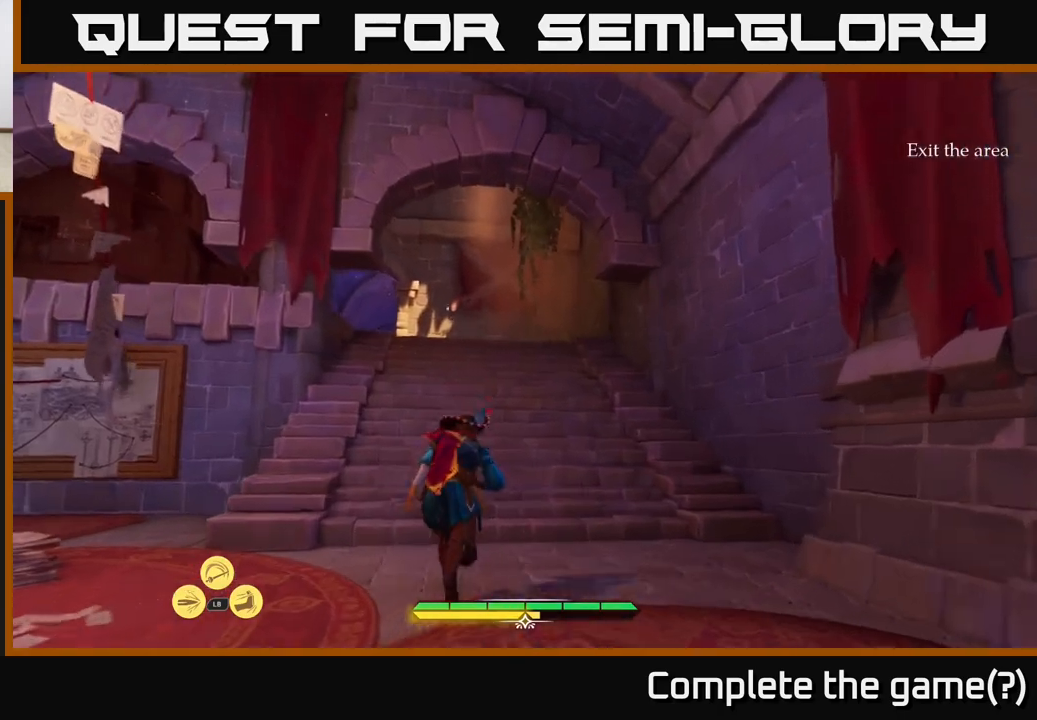
{"buttons": ["L2"], "left_stick": "up-right", "right_stick": "center", "events": [[133, "left_stick", "up-right"], [150, "right_stick", "center"]]}
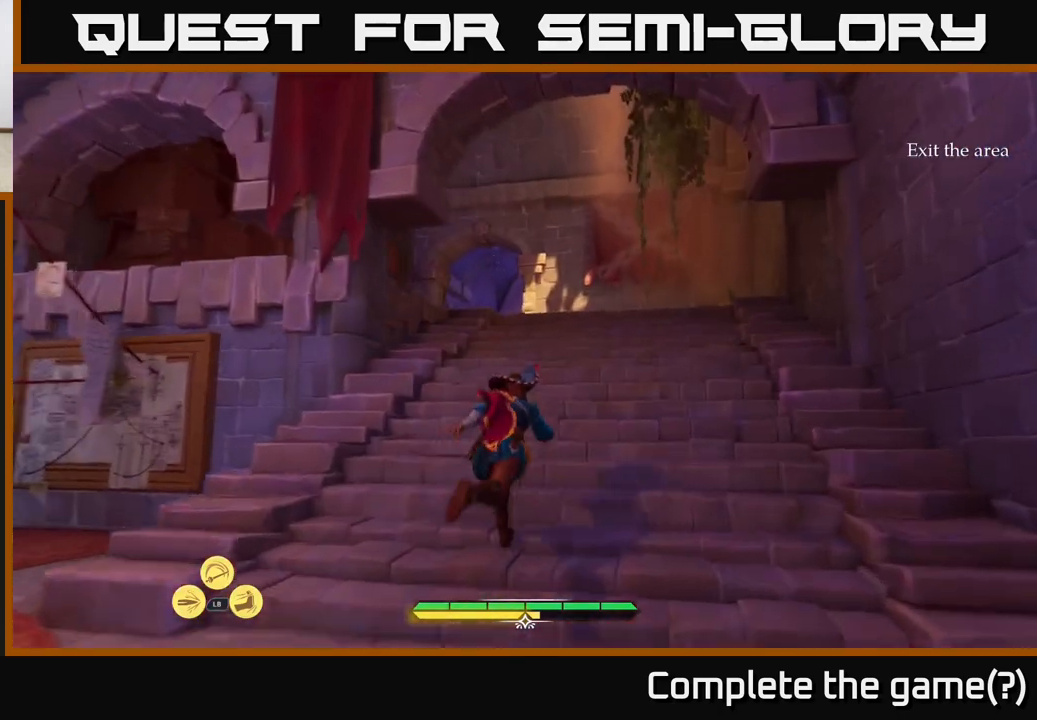
{"buttons": ["L2"], "left_stick": "up-right", "right_stick": "center", "events": [[300, "right_stick", "down-left"], [500, "right_stick", "center"]]}
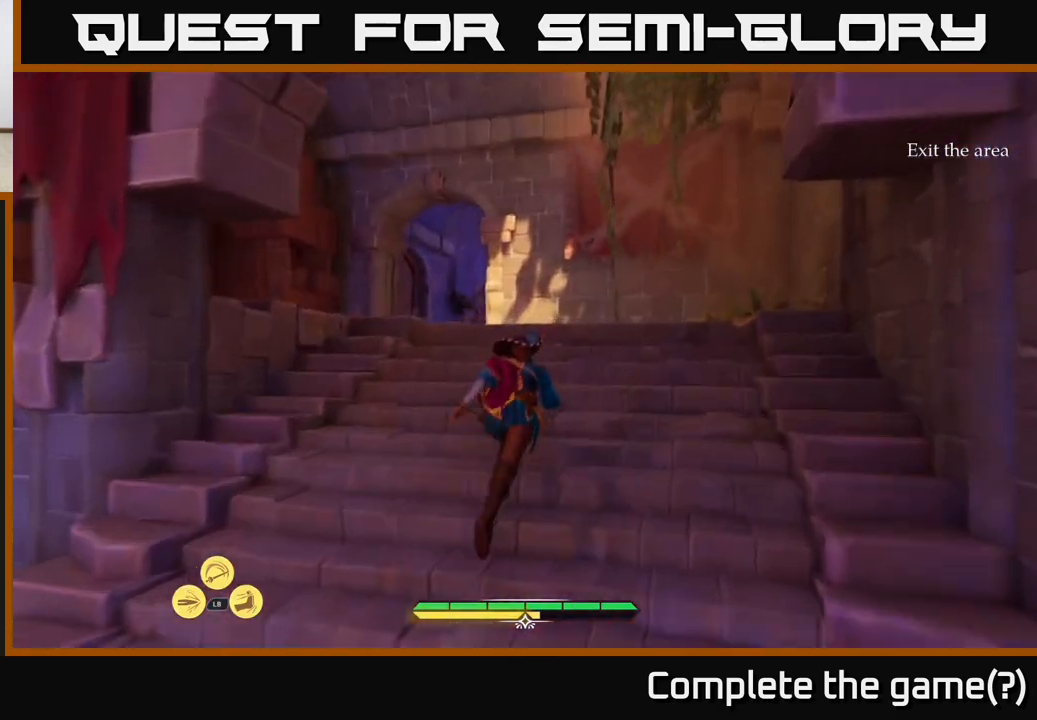
{"buttons": ["L2"], "left_stick": "up", "right_stick": "left", "events": [[233, "right_stick", "down-left"], [300, "left_stick", "up-left"], [400, "right_stick", "left"], [483, "left_stick", "up"]]}
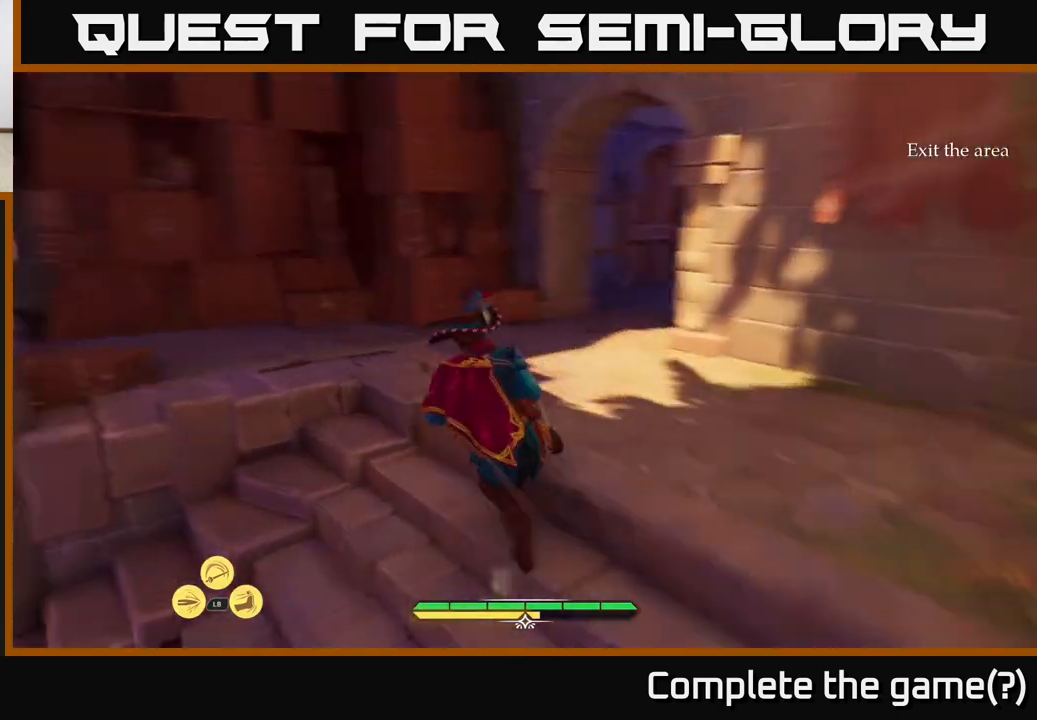
{"buttons": [], "left_stick": "right", "right_stick": "right", "events": [[183, "right_stick", "center"], [383, "L2", "up"], [467, "right_stick", "right"], [500, "left_stick", "right"]]}
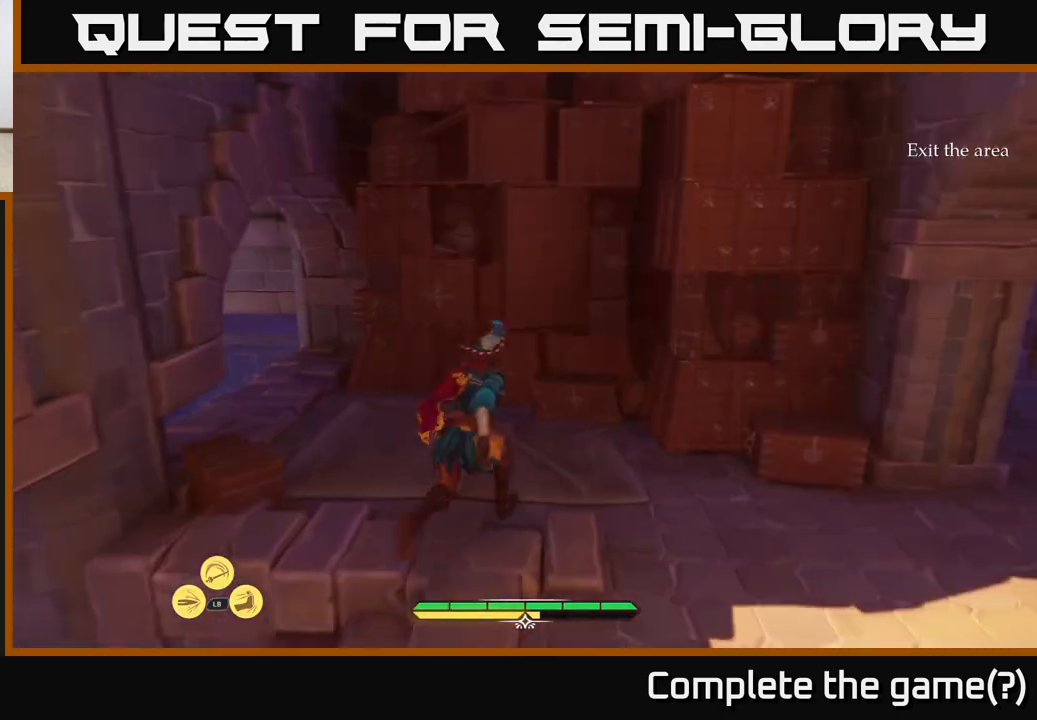
{"buttons": ["L2"], "left_stick": "up", "right_stick": "center", "events": [[167, "L2", "down"], [200, "left_stick", "up-right"], [300, "left_stick", "up"], [400, "right_stick", "center"]]}
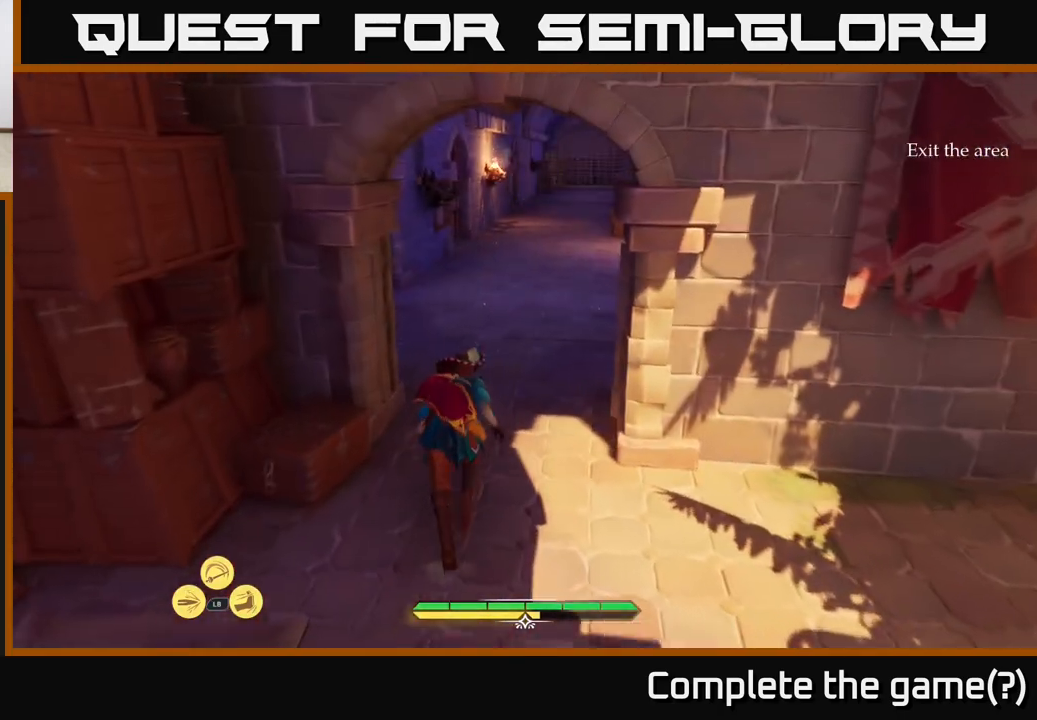
{"buttons": ["L2"], "left_stick": "up", "right_stick": "center", "events": [[183, "right_stick", "right"], [300, "right_stick", "up-right"], [450, "right_stick", "center"]]}
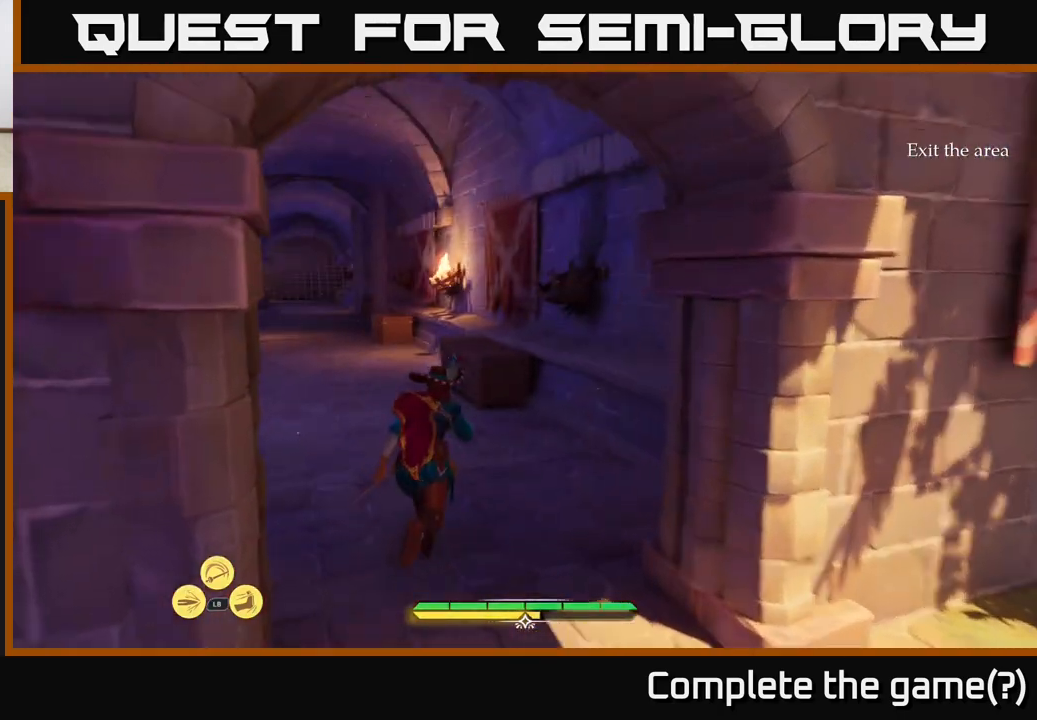
{"buttons": ["L2"], "left_stick": "up", "right_stick": "left", "events": [[267, "right_stick", "left"]]}
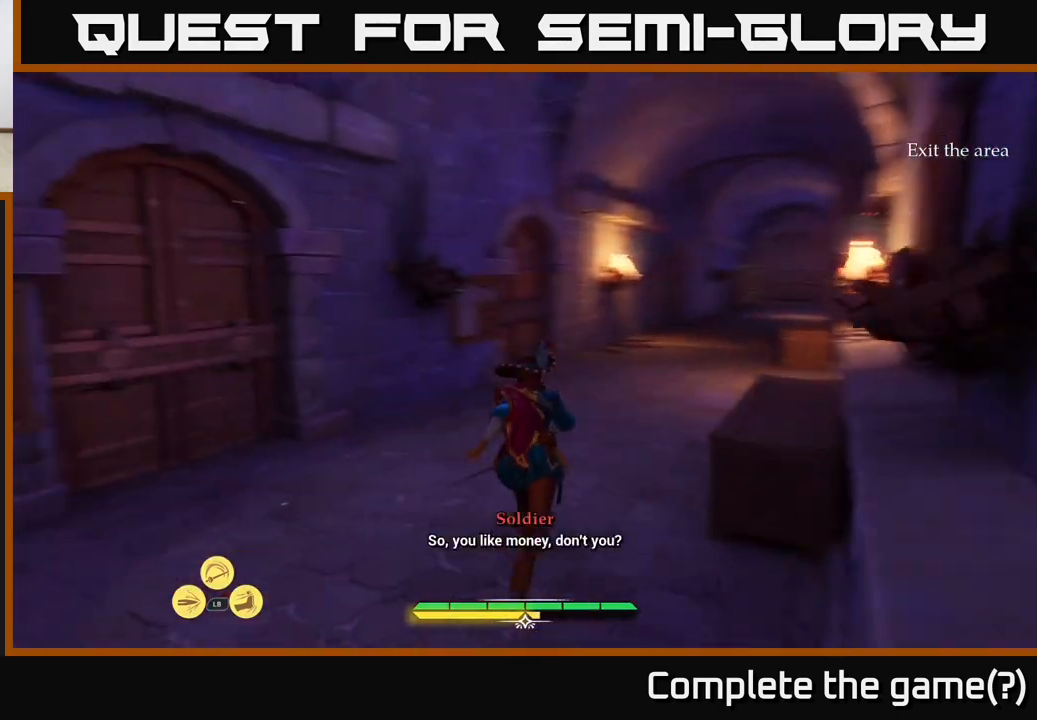
{"buttons": ["L2"], "left_stick": "up-right", "right_stick": "center", "events": [[100, "right_stick", "center"], [367, "left_stick", "up-right"]]}
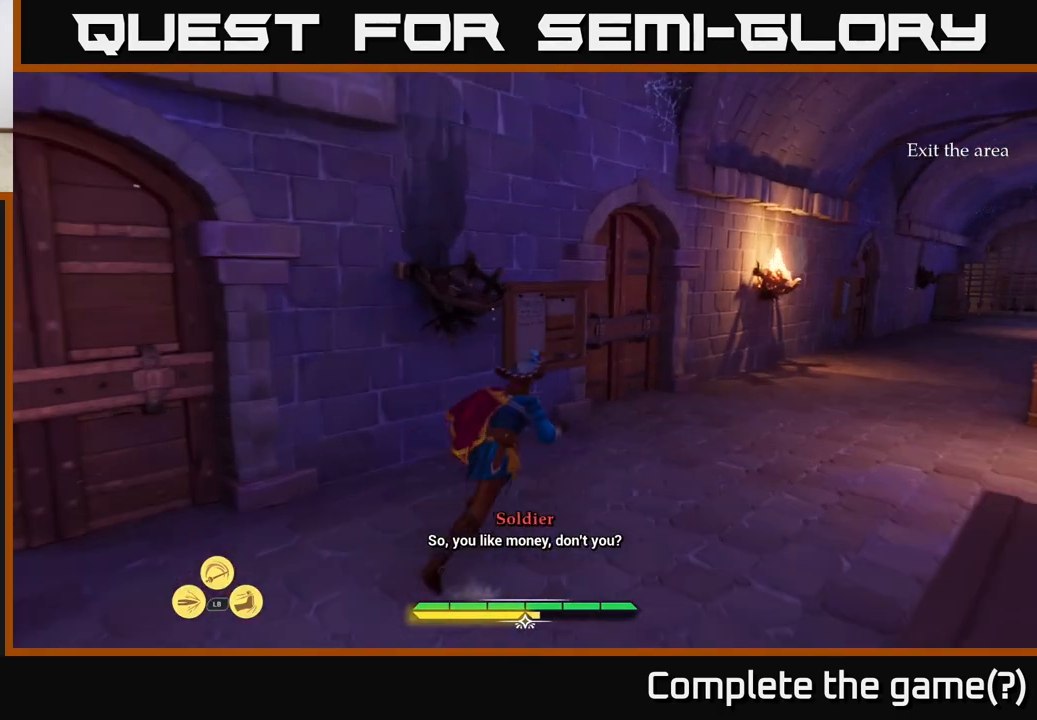
{"buttons": [], "left_stick": "center", "right_stick": "center", "events": [[33, "right_stick", "down-left"], [67, "L2", "up"], [83, "left_stick", "center"], [167, "right_stick", "left"], [433, "right_stick", "center"]]}
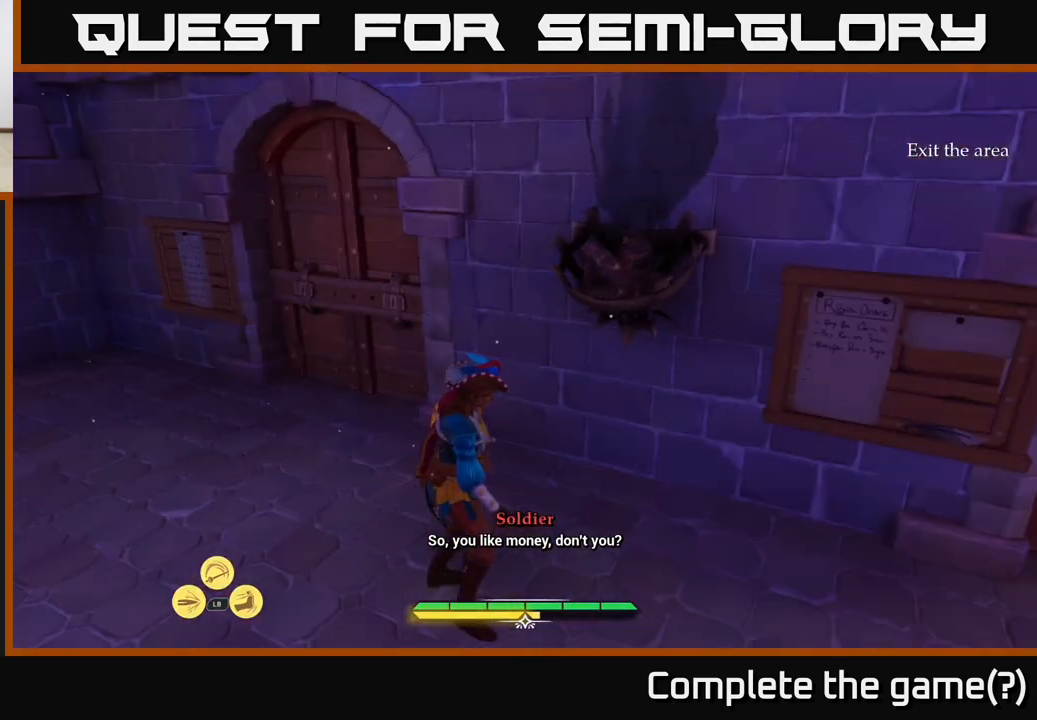
{"buttons": [], "left_stick": "up-left", "right_stick": "center", "events": [[133, "left_stick", "up-left"]]}
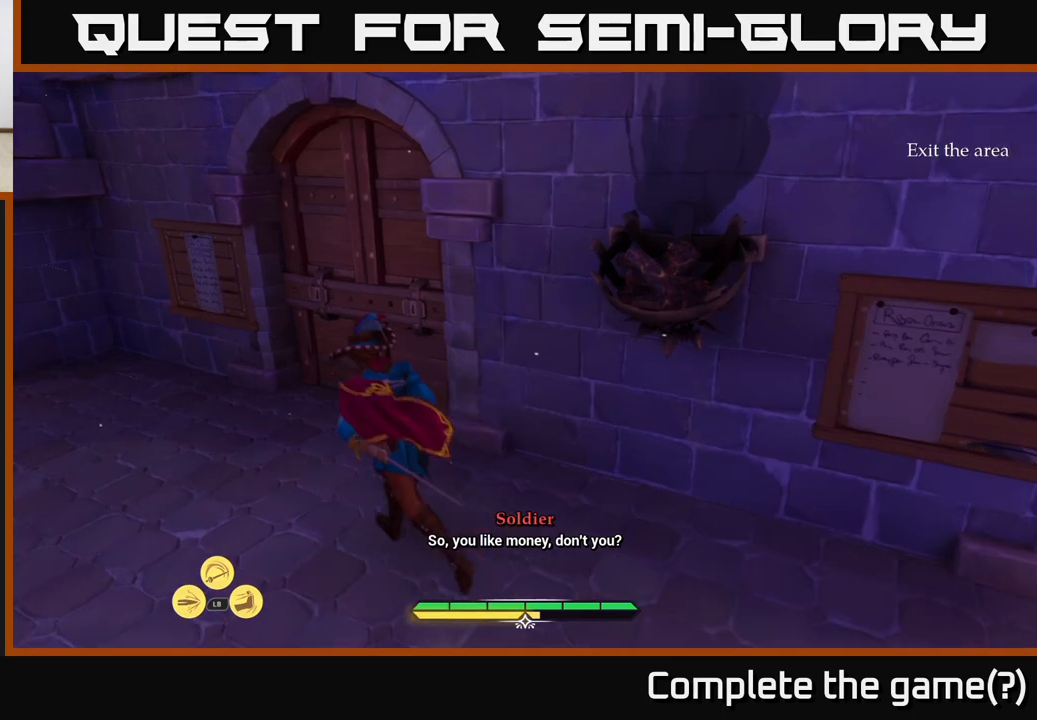
{"buttons": [], "left_stick": "up-left", "right_stick": "right", "events": [[350, "right_stick", "right"]]}
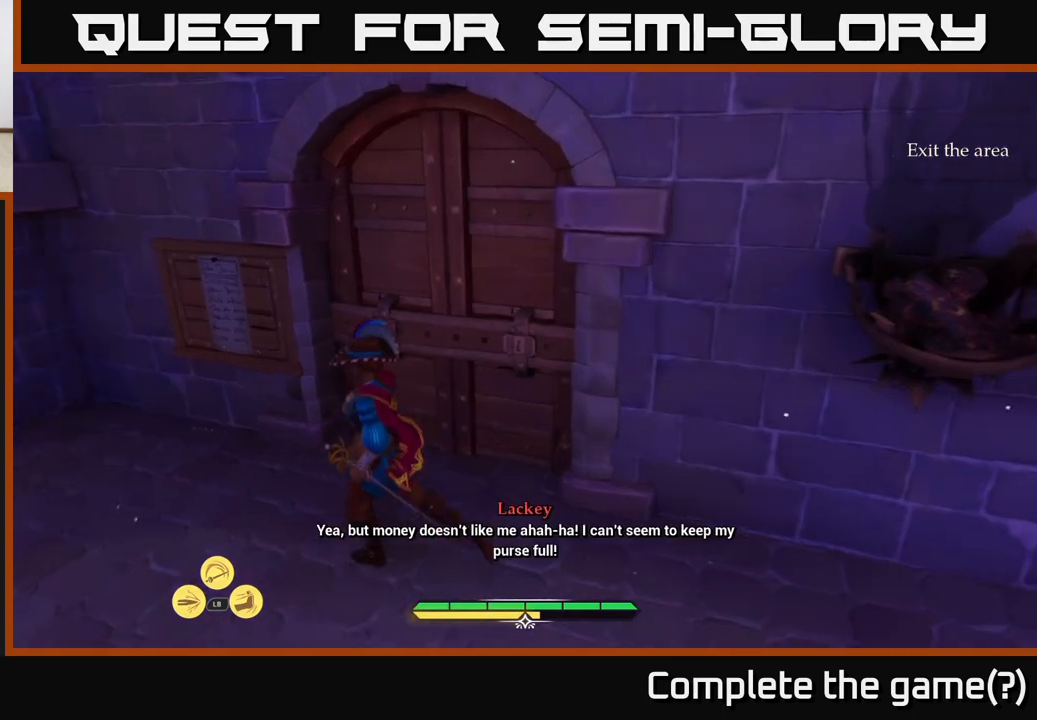
{"buttons": [], "left_stick": "center", "right_stick": "up-right", "events": [[267, "left_stick", "center"], [367, "right_stick", "up-right"]]}
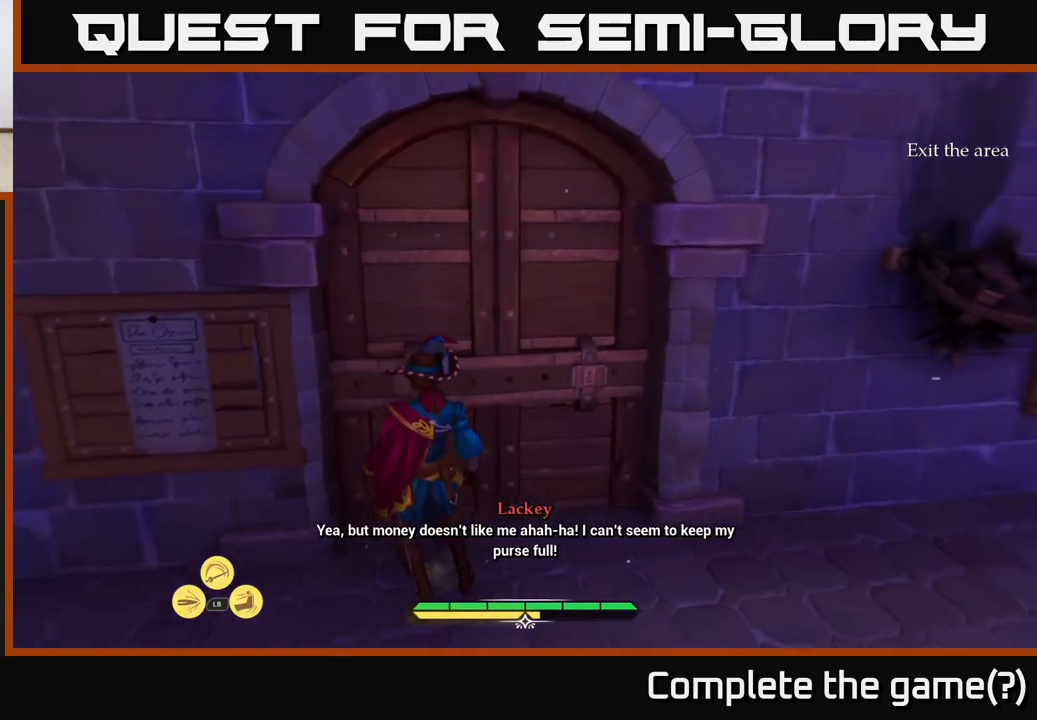
{"buttons": [], "left_stick": "center", "right_stick": "center", "events": [[83, "right_stick", "center"]]}